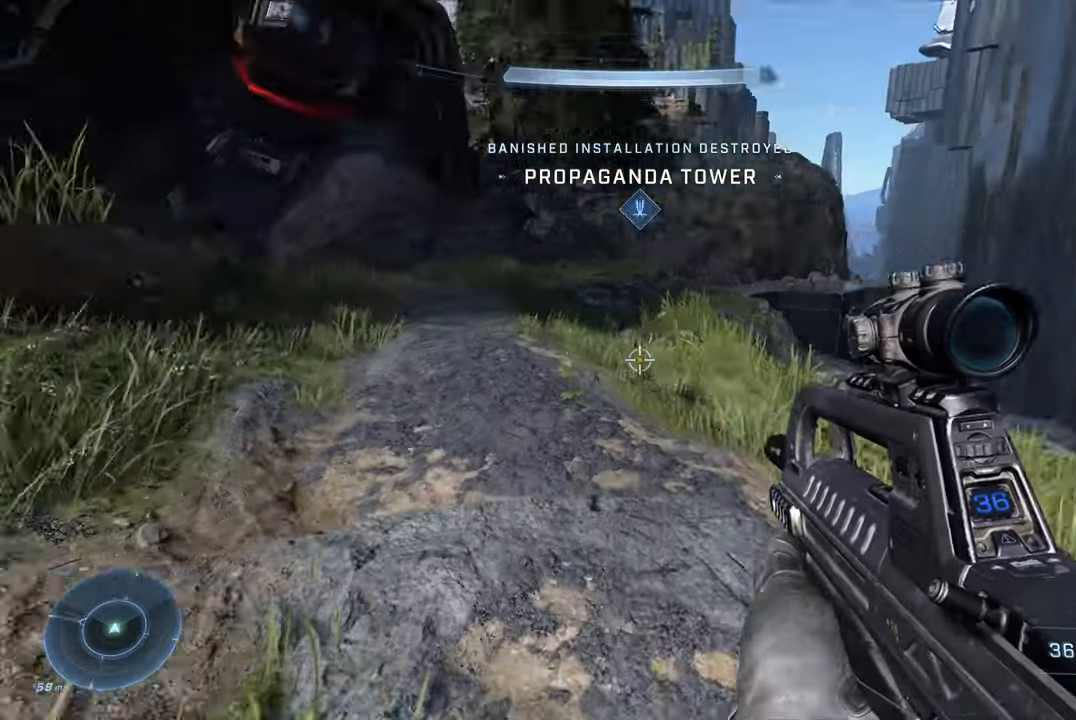
Gameplay with a controller (Xbox layout); each line is a JSON object with the inputs held at the frame after it. "events" lists button and stick changes between this image and that frame as [ms after this image, input, new state], when the widget could be followed in between.
{"buttons": [], "left_stick": "up-left", "right_stick": "up", "events": [[50, "right_stick", "center"], [117, "A", "down"], [217, "A", "up"], [450, "right_stick", "up"]]}
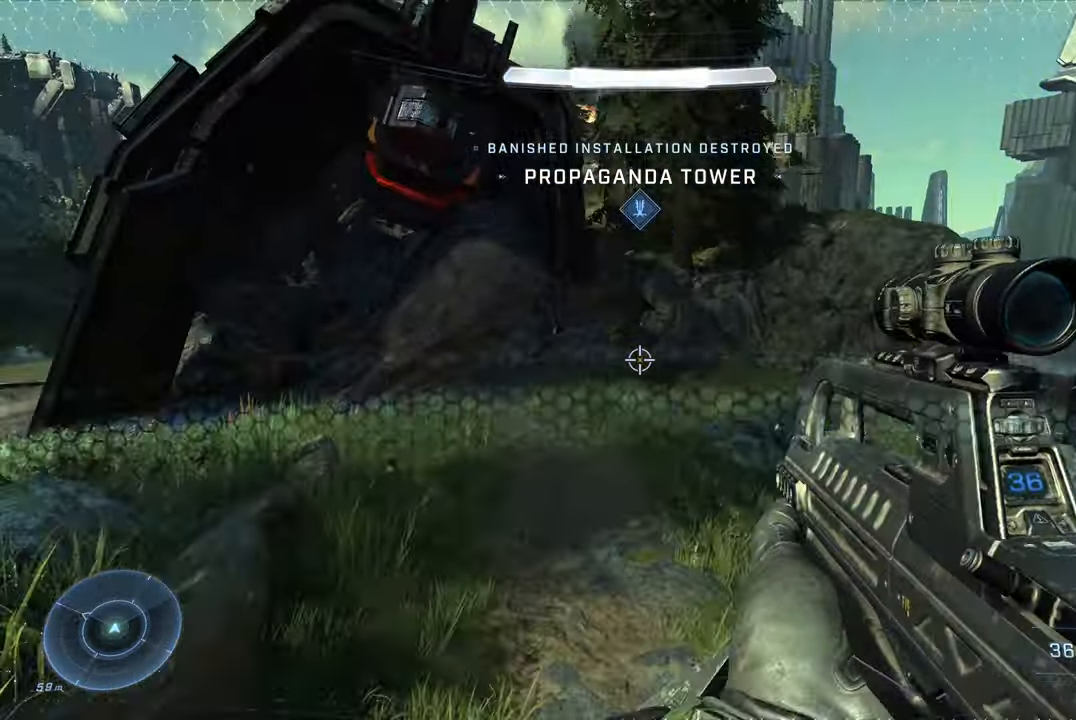
{"buttons": [], "left_stick": "up-left", "right_stick": "left", "events": [[200, "right_stick", "center"], [467, "right_stick", "left"]]}
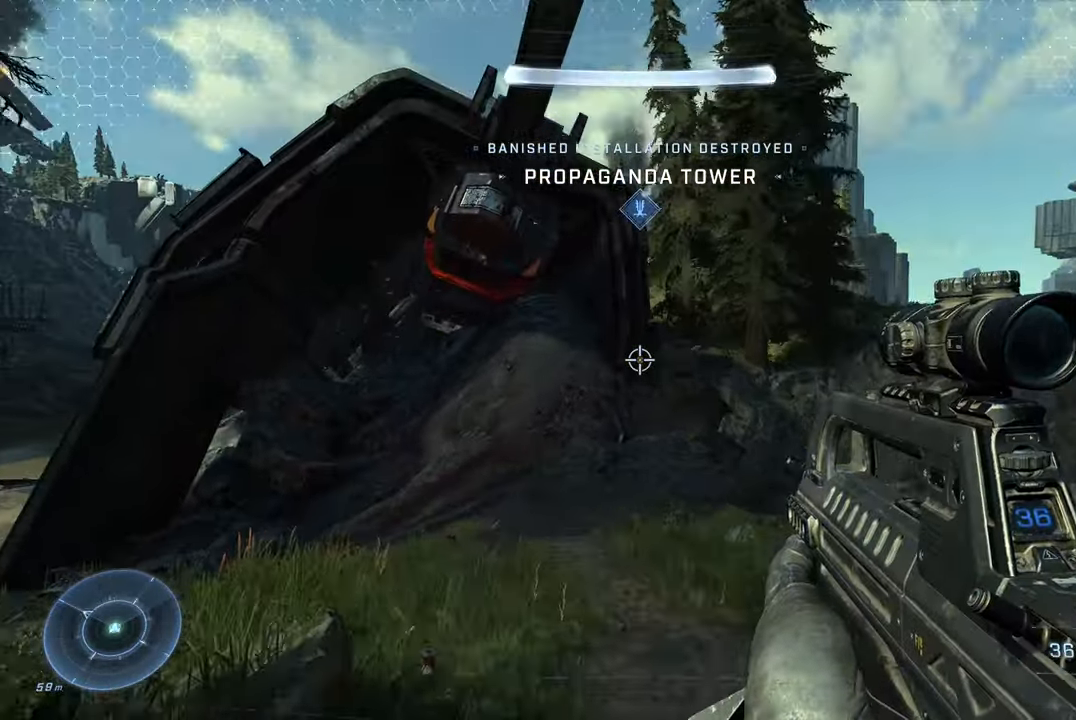
{"buttons": [], "left_stick": "center", "right_stick": "center", "events": [[183, "right_stick", "center"], [366, "A", "down"], [366, "left_stick", "center"], [433, "A", "up"]]}
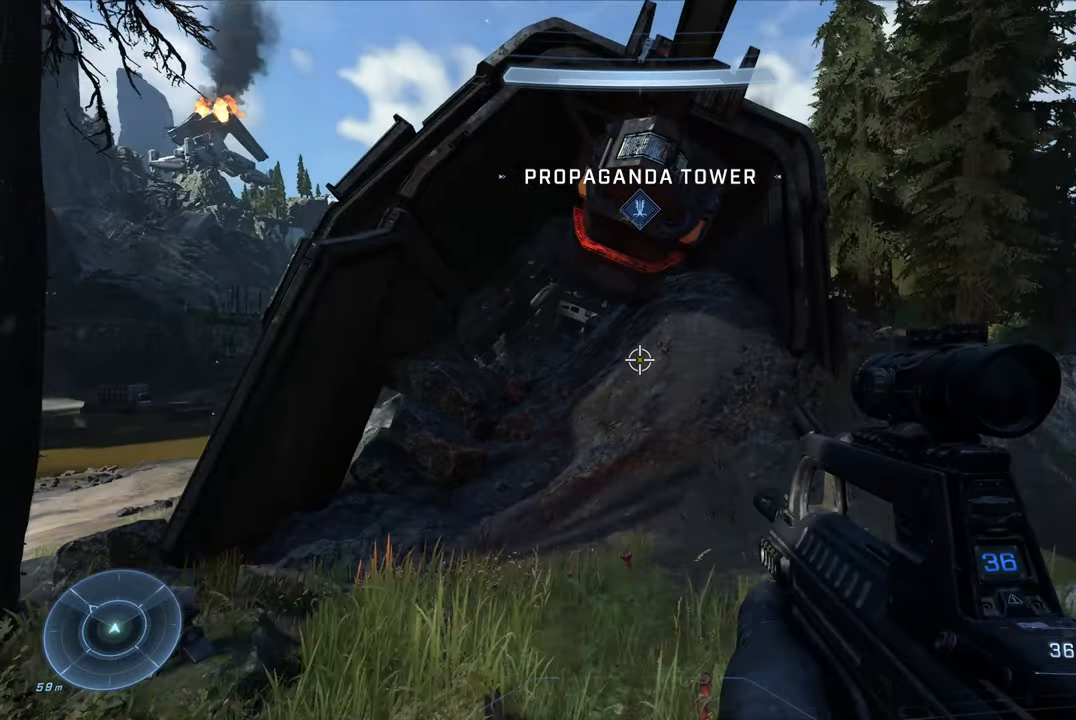
{"buttons": [], "left_stick": "up-left", "right_stick": "center", "events": [[83, "DPAD_DOWN", "down"], [183, "DPAD_DOWN", "up"], [450, "left_stick", "up-left"]]}
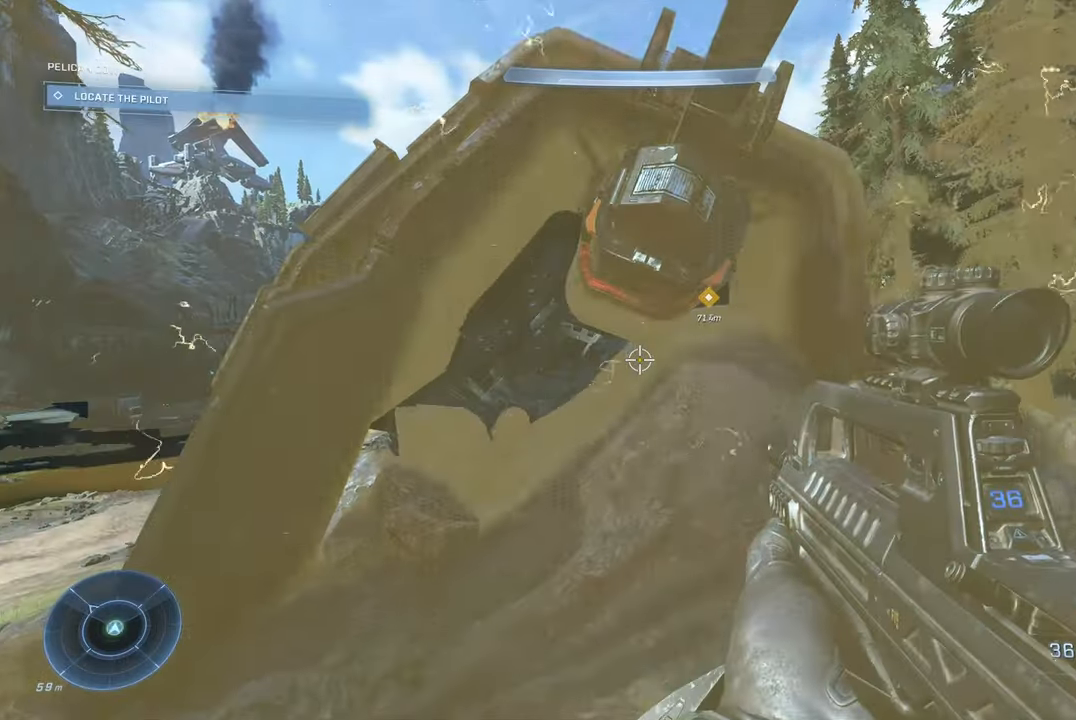
{"buttons": [], "left_stick": "up-left", "right_stick": "center", "events": []}
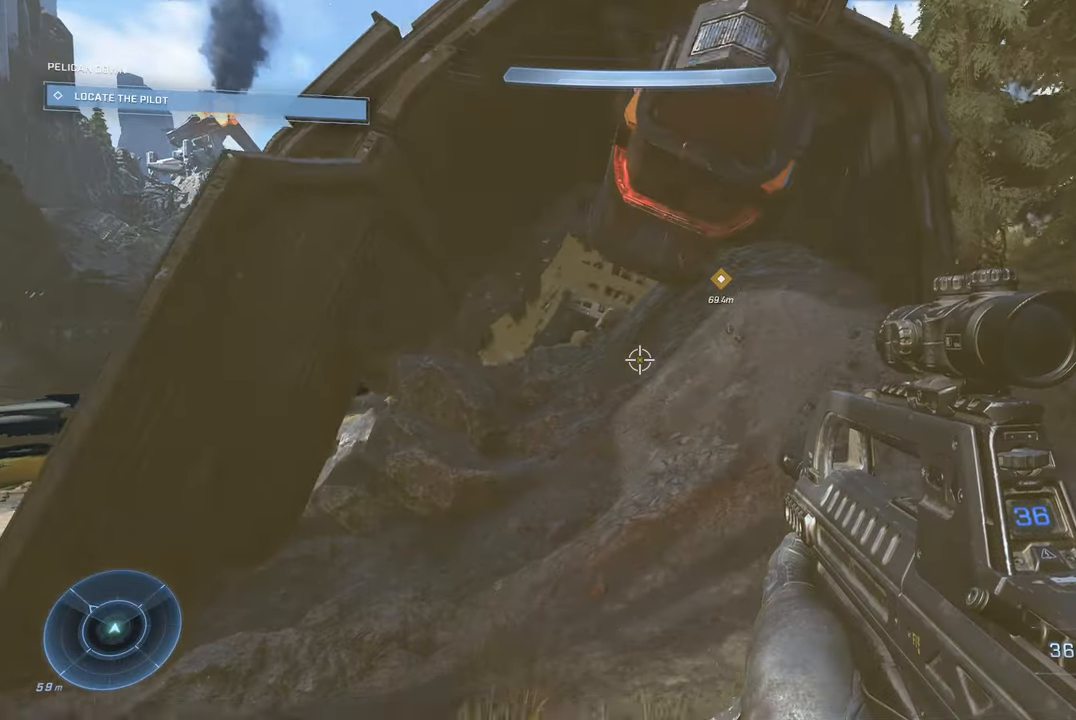
{"buttons": ["A"], "left_stick": "up", "right_stick": "center", "events": [[466, "A", "down"], [466, "left_stick", "up"]]}
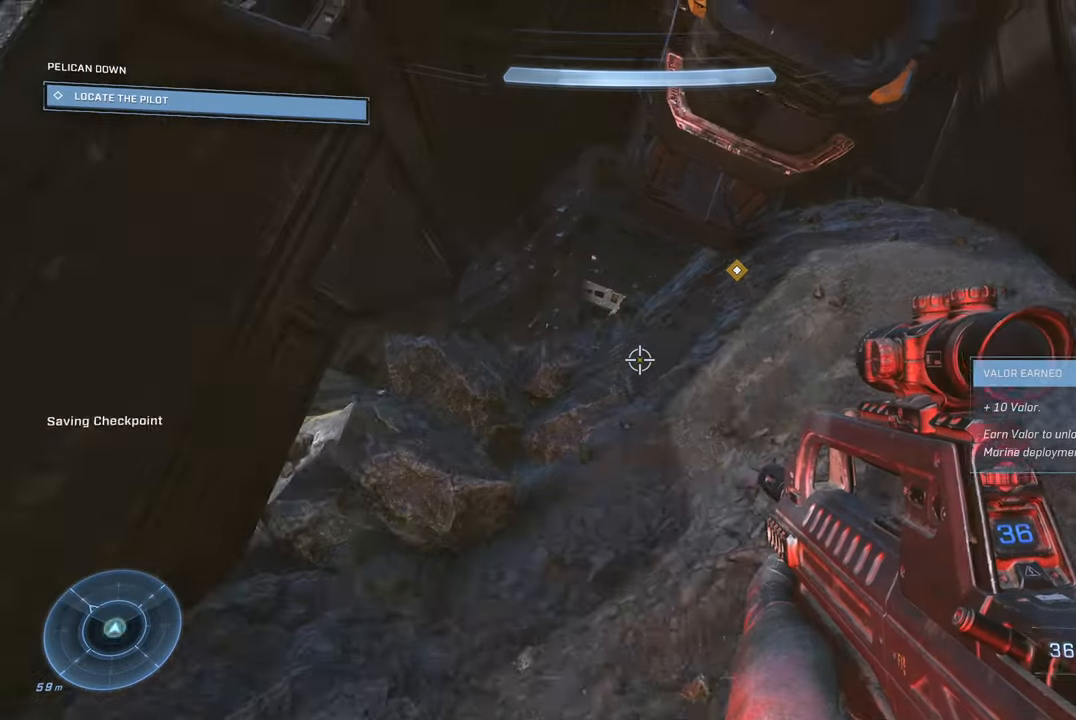
{"buttons": [], "left_stick": "up", "right_stick": "center", "events": [[16, "A", "up"]]}
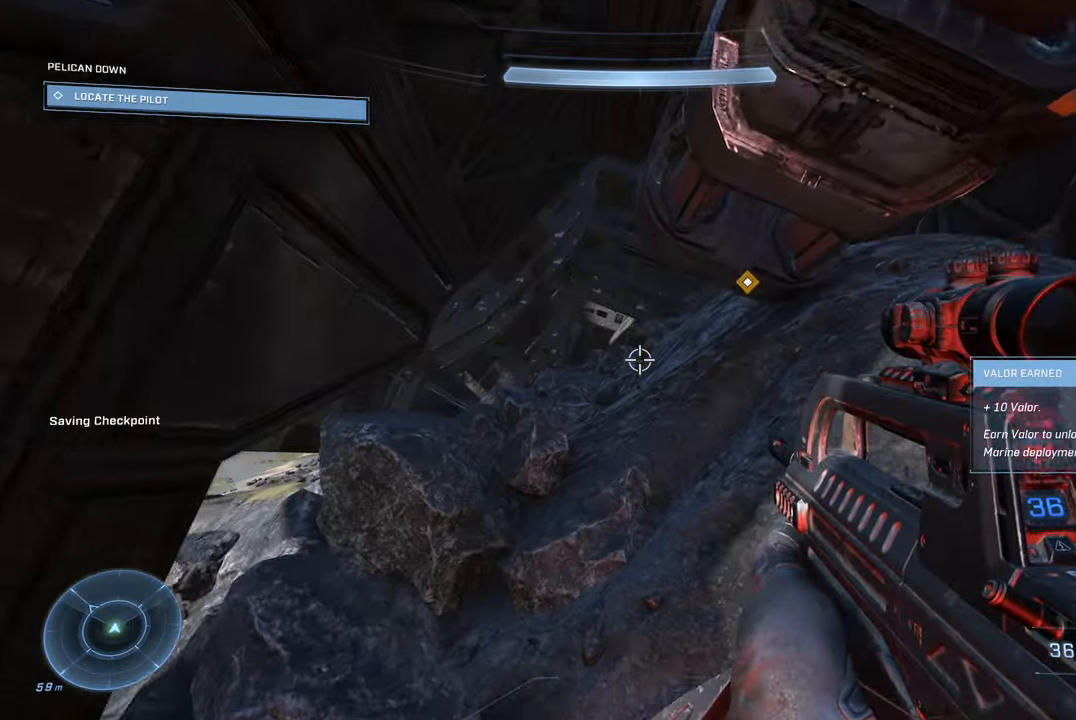
{"buttons": [], "left_stick": "up", "right_stick": "up", "events": [[350, "right_stick", "up"]]}
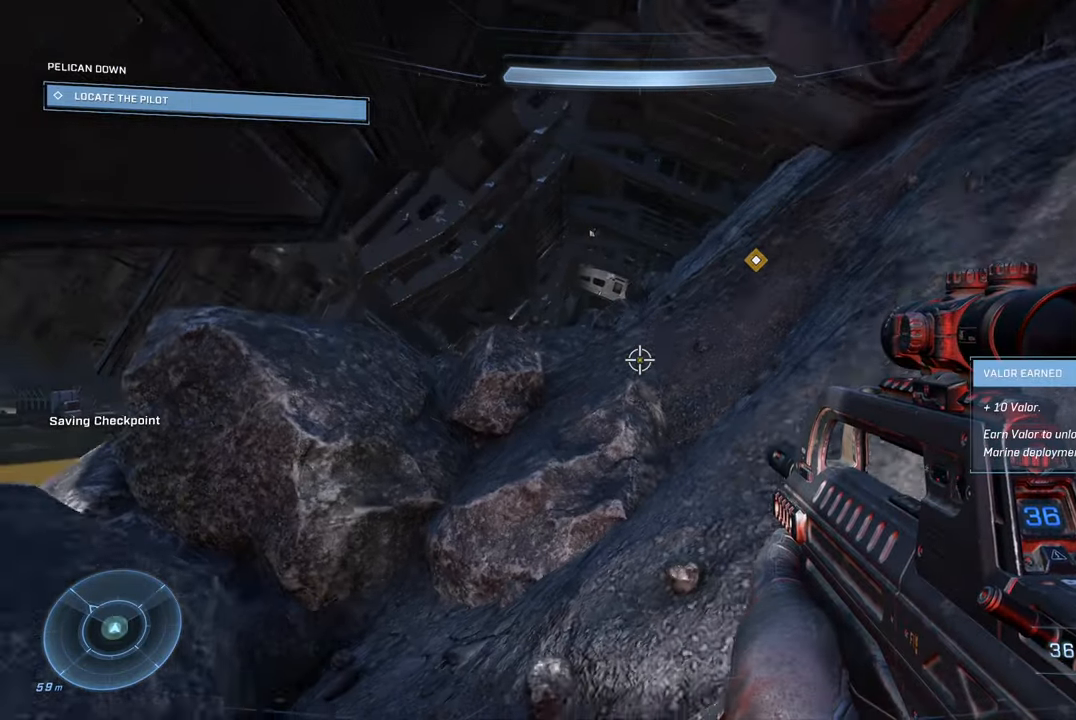
{"buttons": [], "left_stick": "up", "right_stick": "center", "events": [[50, "right_stick", "center"], [233, "A", "down"], [366, "A", "up"]]}
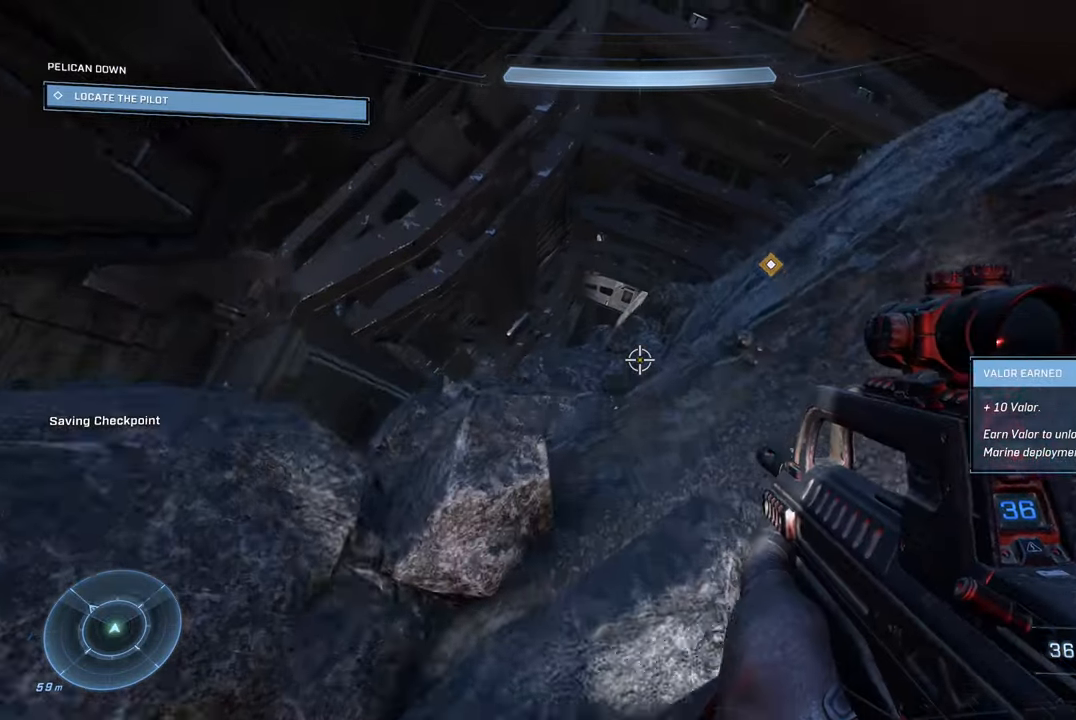
{"buttons": [], "left_stick": "up", "right_stick": "right", "events": [[383, "right_stick", "right"]]}
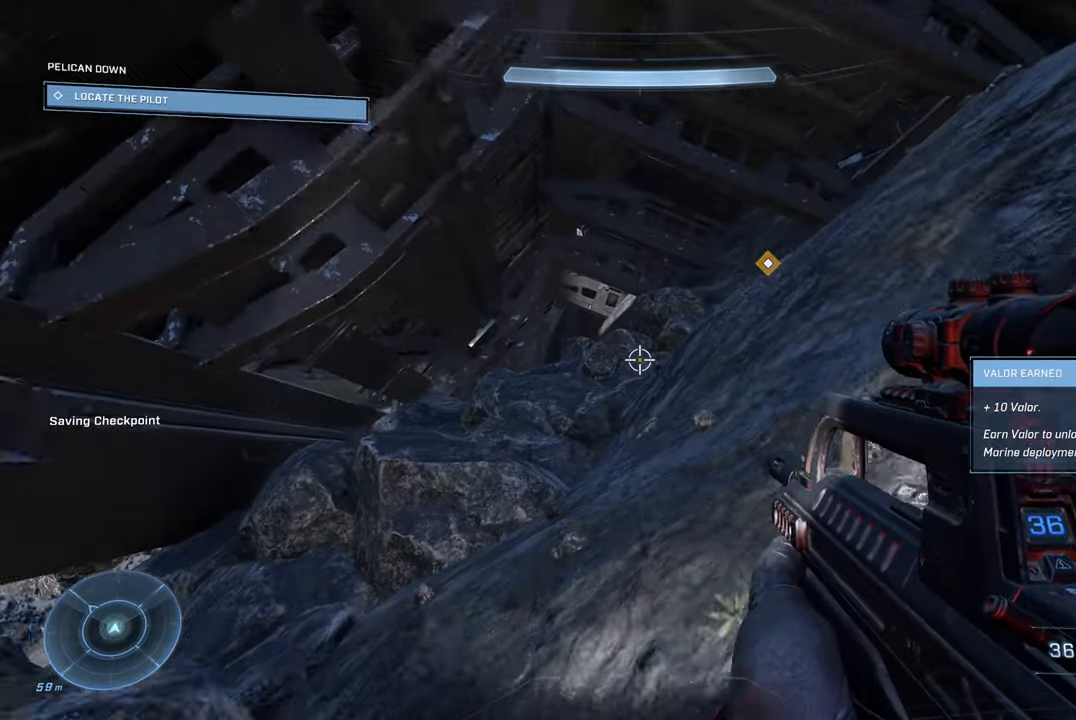
{"buttons": [], "left_stick": "up", "right_stick": "center", "events": [[33, "right_stick", "center"], [133, "A", "down"], [266, "A", "up"]]}
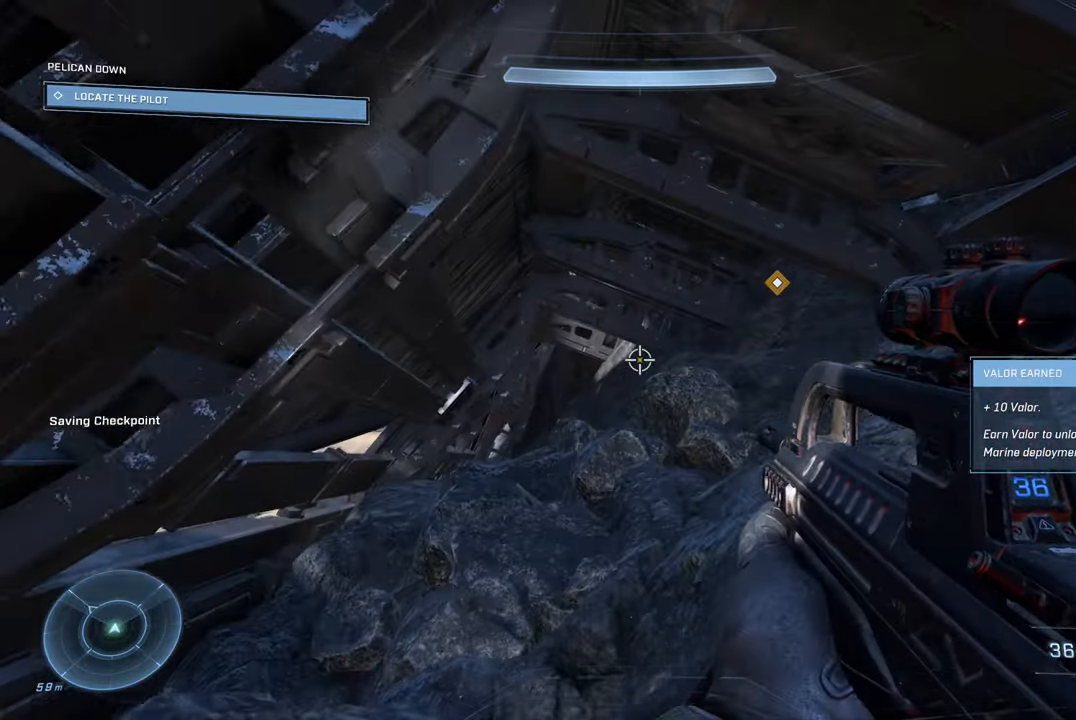
{"buttons": [], "left_stick": "up-left", "right_stick": "up-right", "events": [[16, "right_stick", "down-right"], [83, "left_stick", "up-left"], [350, "right_stick", "right"], [450, "right_stick", "up-right"]]}
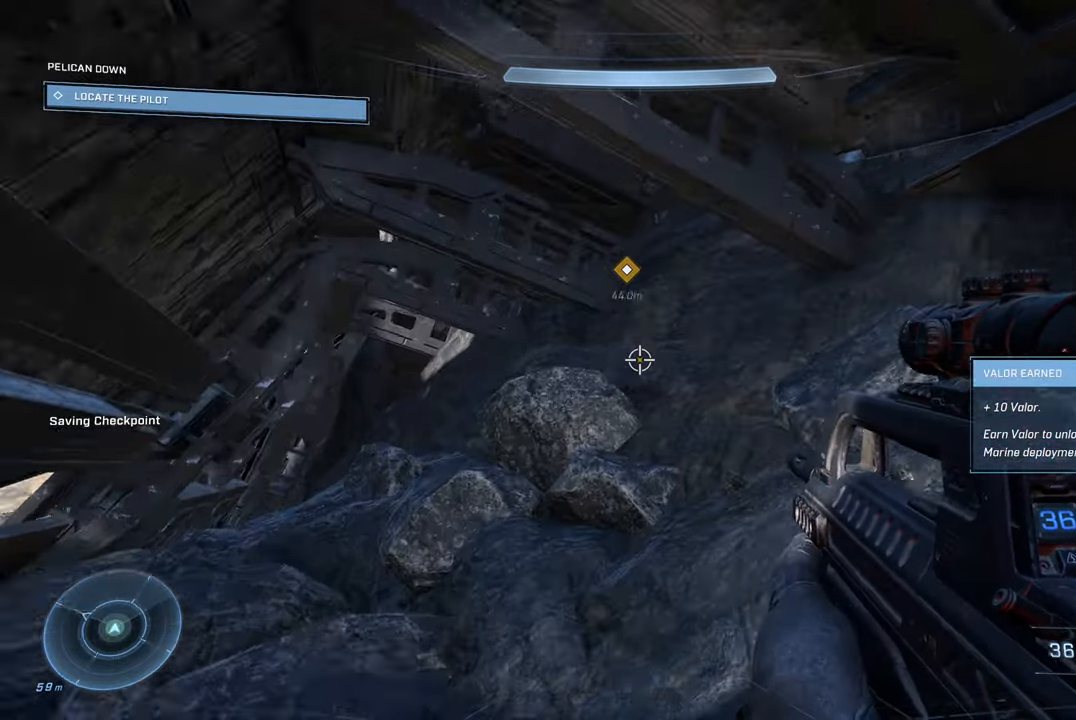
{"buttons": [], "left_stick": "center", "right_stick": "center", "events": [[100, "left_stick", "left"], [300, "right_stick", "center"], [417, "left_stick", "center"]]}
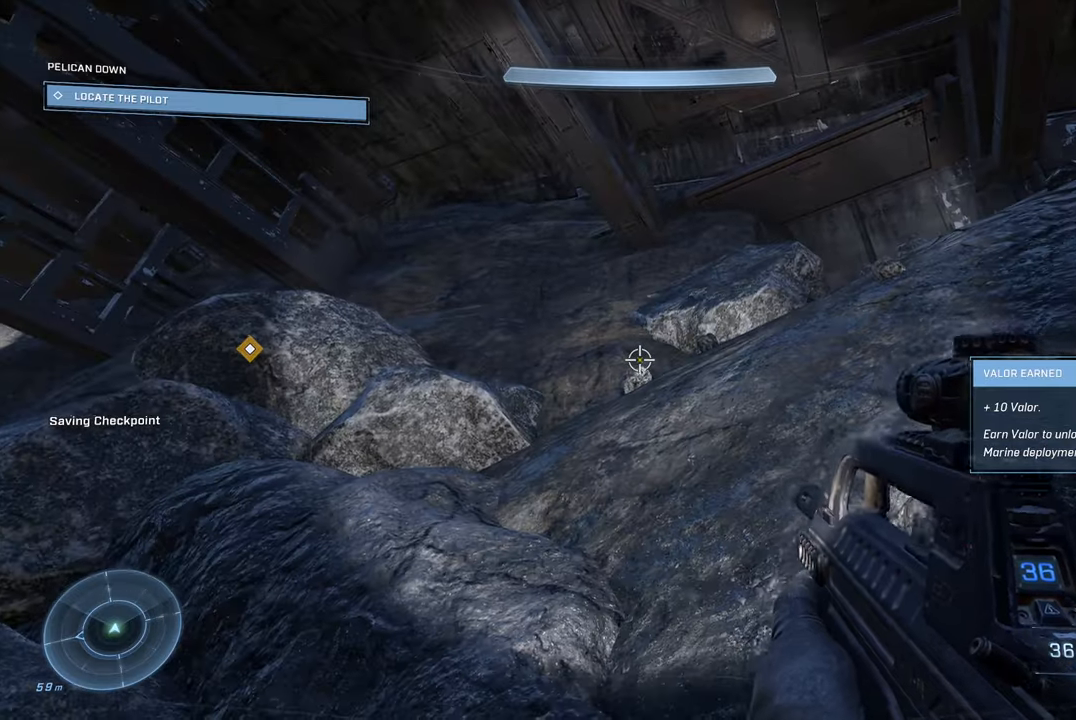
{"buttons": [], "left_stick": "up-left", "right_stick": "down-left", "events": [[50, "A", "down"], [100, "left_stick", "up"], [217, "A", "up"], [300, "right_stick", "down-left"], [433, "left_stick", "up-left"]]}
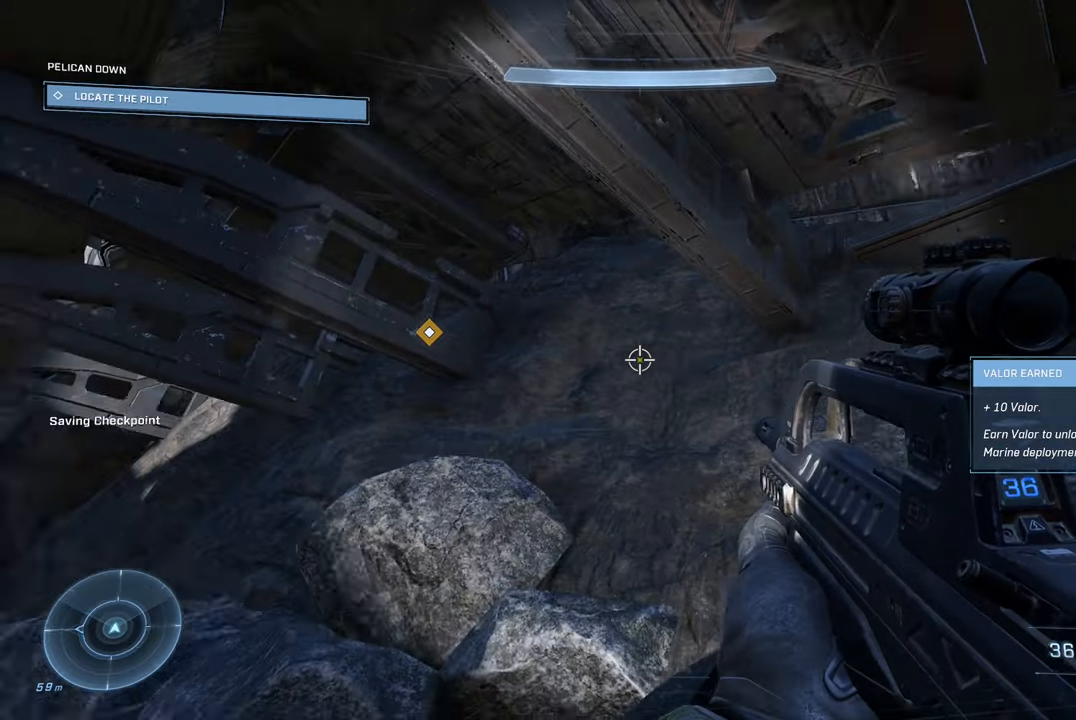
{"buttons": [], "left_stick": "center", "right_stick": "center", "events": [[183, "right_stick", "left"], [300, "right_stick", "center"], [450, "left_stick", "center"]]}
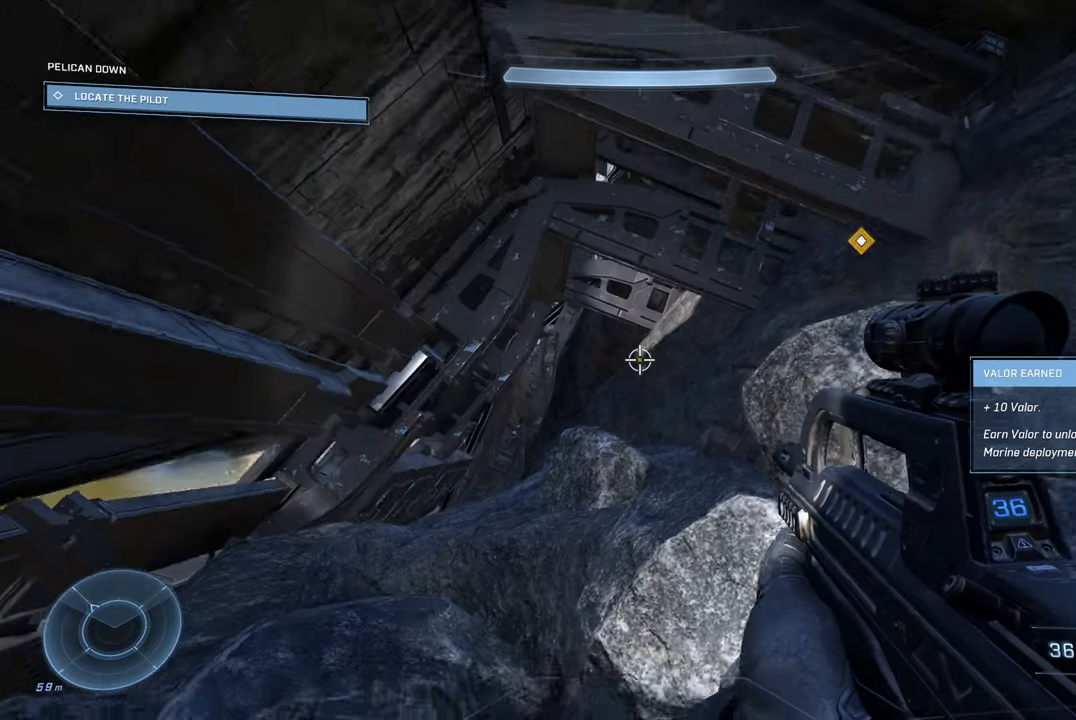
{"buttons": [], "left_stick": "up", "right_stick": "down", "events": [[150, "A", "down"], [150, "left_stick", "up"], [283, "A", "up"], [433, "right_stick", "down"]]}
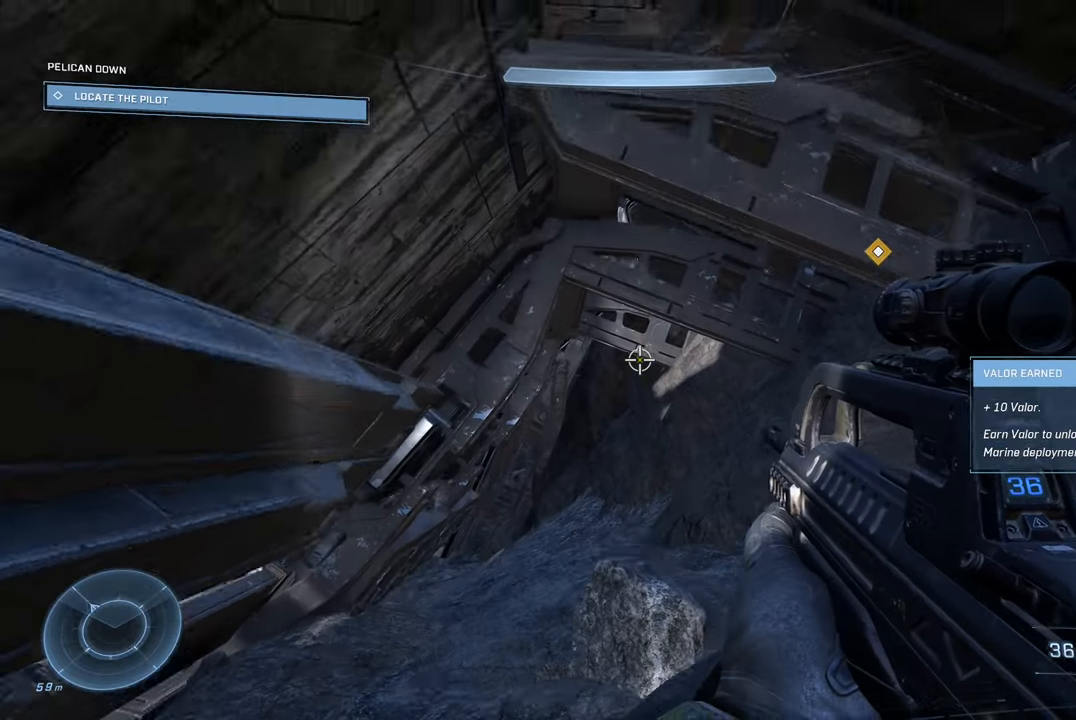
{"buttons": ["L2"], "left_stick": "center", "right_stick": "up-left", "events": [[150, "right_stick", "center"], [283, "X", "down"], [400, "X", "up"], [483, "L2", "down"], [483, "left_stick", "center"], [483, "right_stick", "up-left"]]}
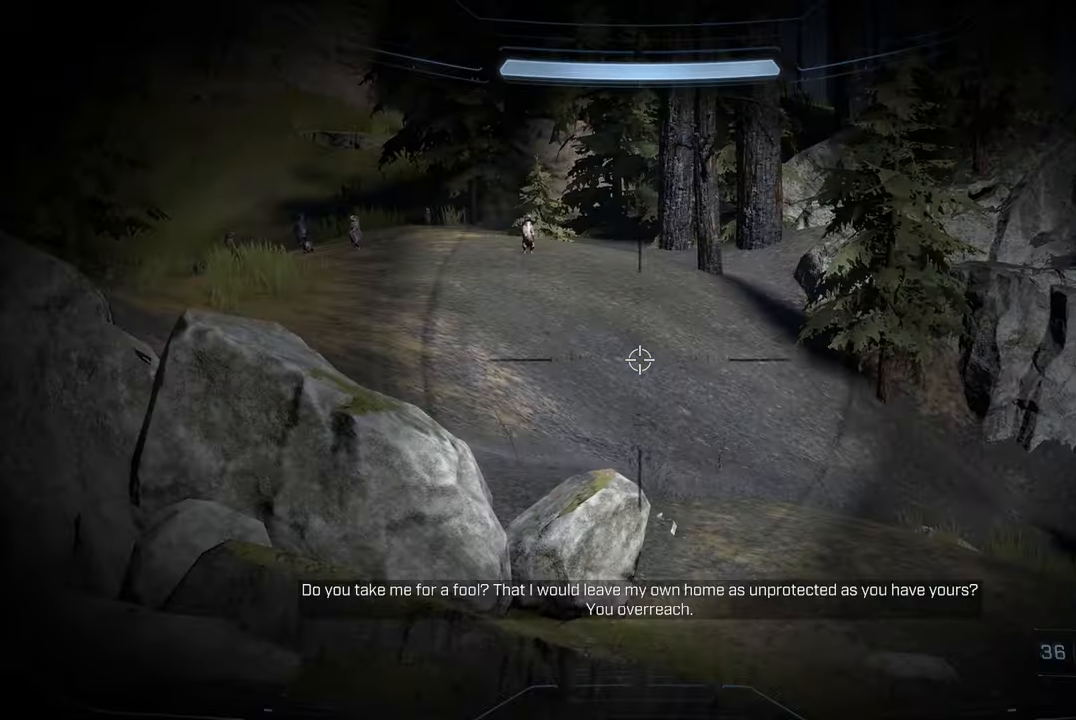
{"buttons": ["L2"], "left_stick": "center", "right_stick": "center", "events": [[217, "right_stick", "center"]]}
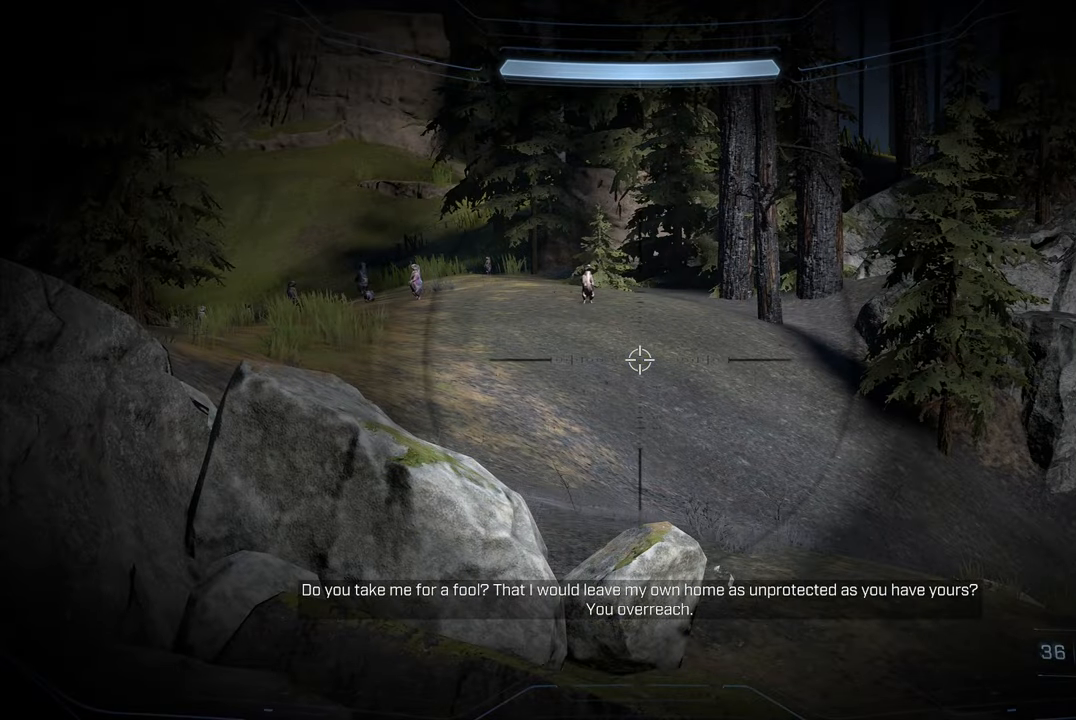
{"buttons": ["L2"], "left_stick": "center", "right_stick": "center", "events": [[117, "right_stick", "up-left"], [317, "right_stick", "left"], [500, "right_stick", "center"]]}
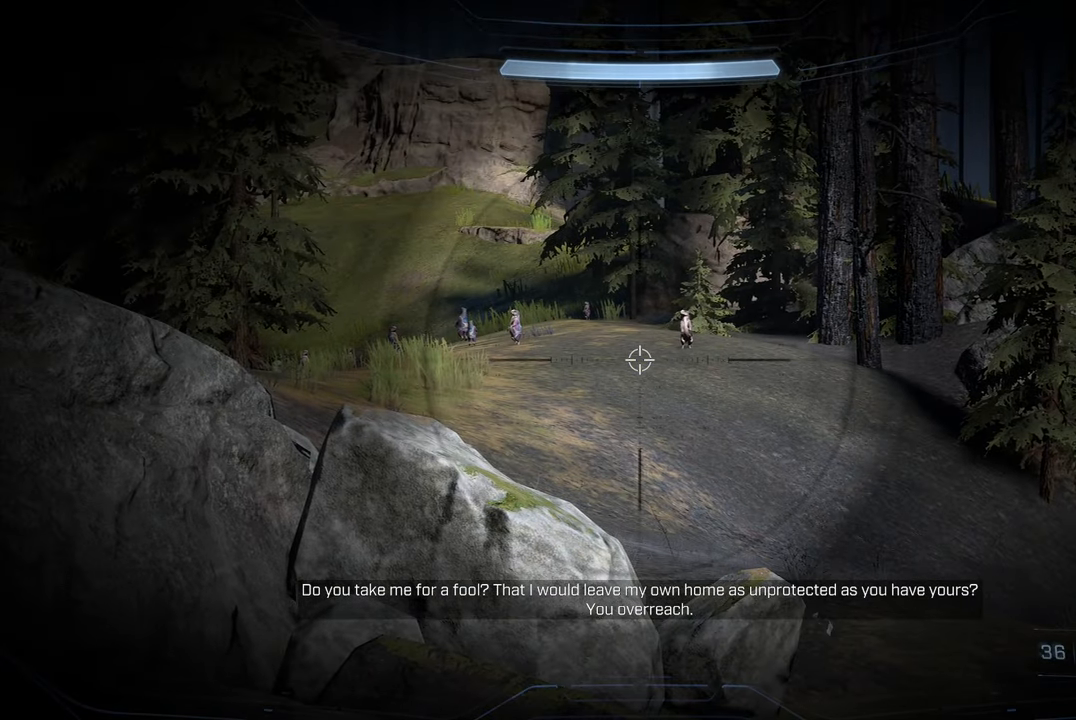
{"buttons": ["L2"], "left_stick": "up", "right_stick": "center", "events": [[333, "left_stick", "up"]]}
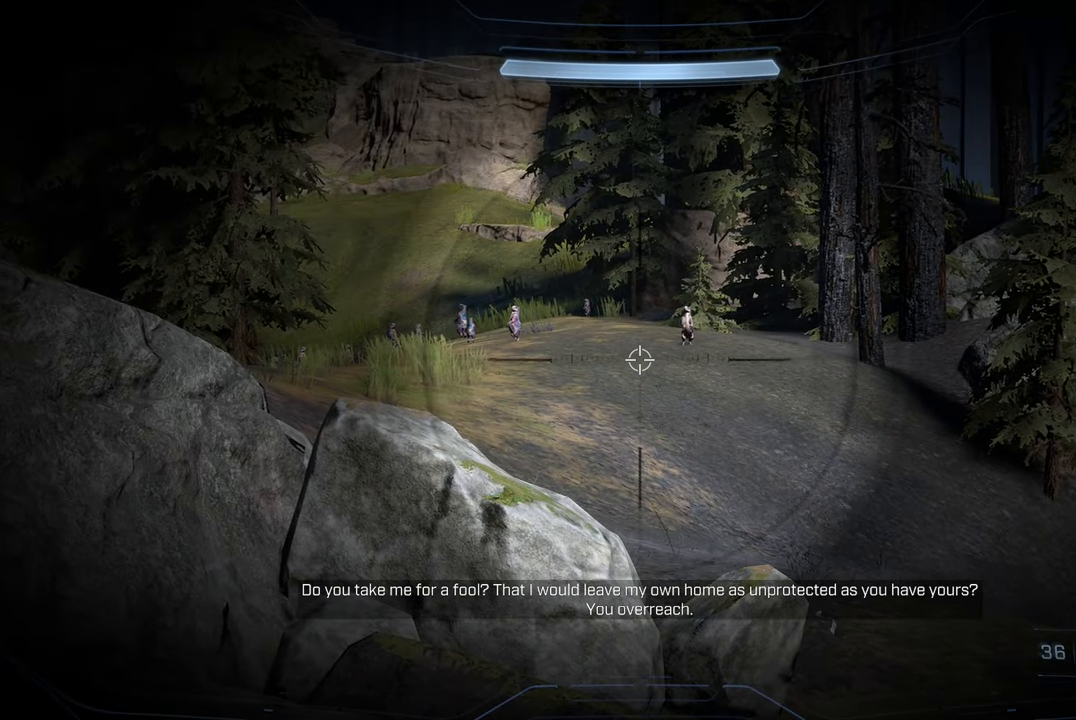
{"buttons": ["L2"], "left_stick": "right", "right_stick": "center", "events": [[33, "right_stick", "left"], [133, "left_stick", "center"], [233, "left_stick", "right"], [383, "right_stick", "center"]]}
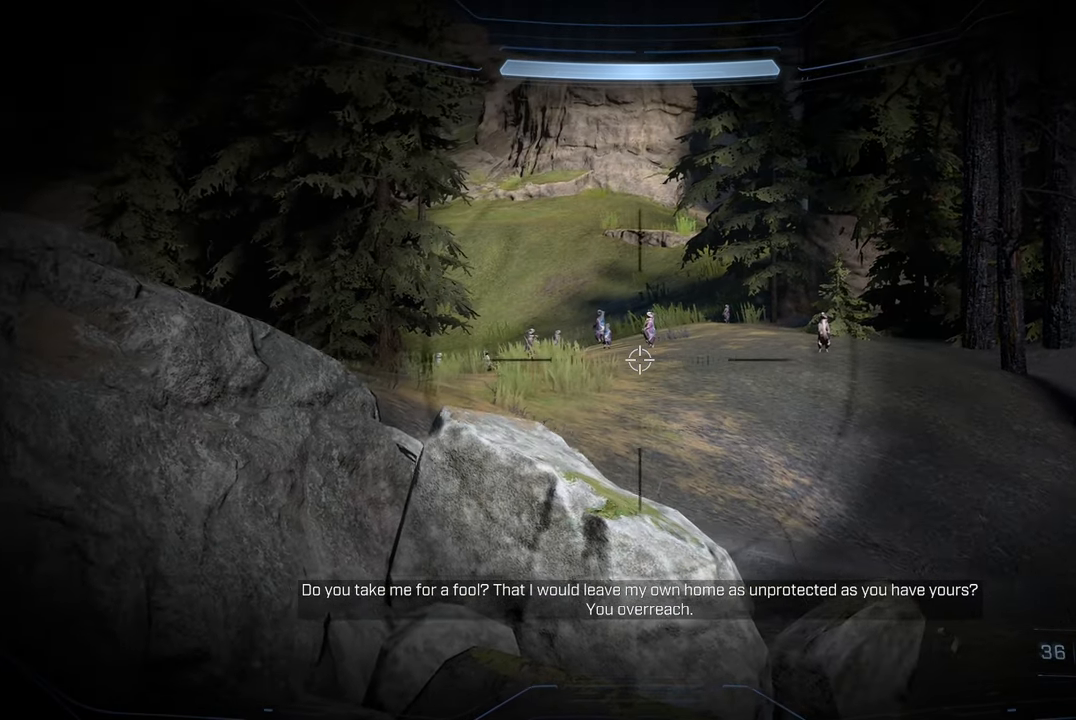
{"buttons": ["L2"], "left_stick": "center", "right_stick": "left", "events": [[400, "right_stick", "left"], [433, "left_stick", "center"]]}
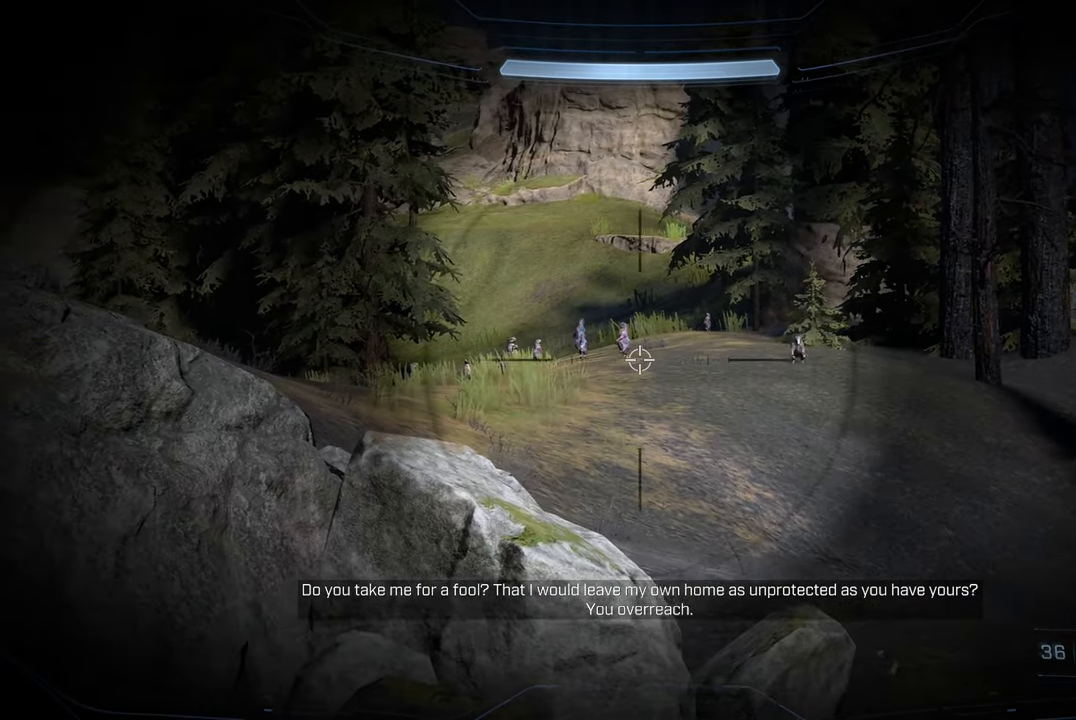
{"buttons": ["L2"], "left_stick": "center", "right_stick": "up", "events": [[33, "right_stick", "down-left"], [133, "right_stick", "center"], [500, "right_stick", "up"]]}
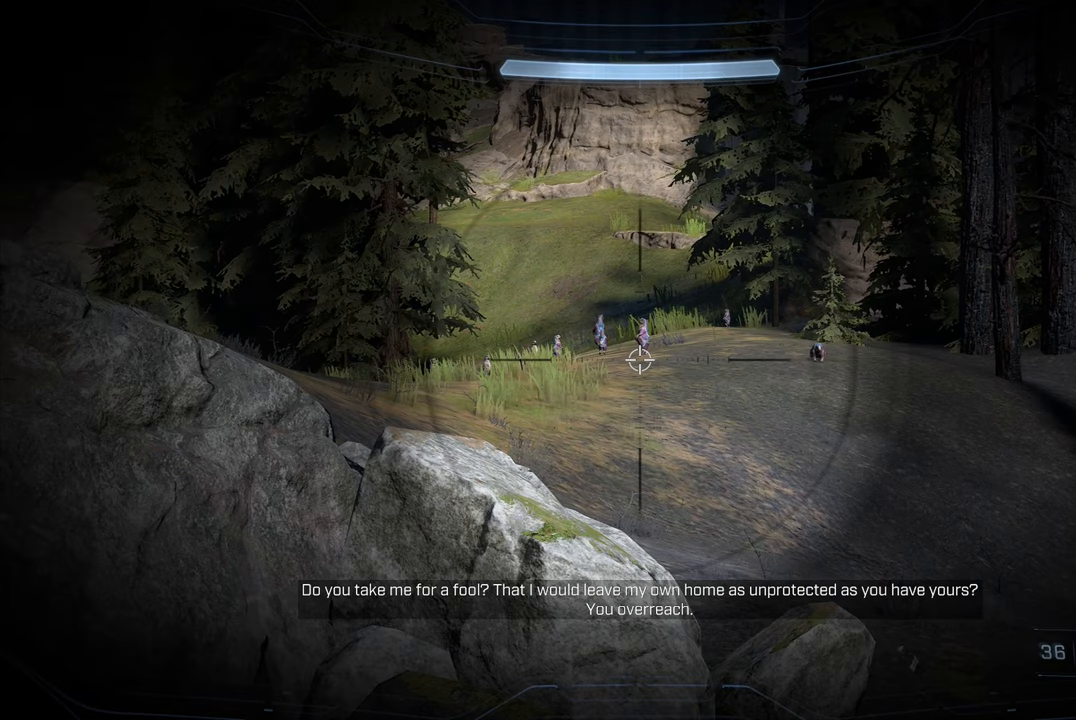
{"buttons": ["L2"], "left_stick": "center", "right_stick": "right", "events": [[250, "right_stick", "up-right"], [350, "right_stick", "right"]]}
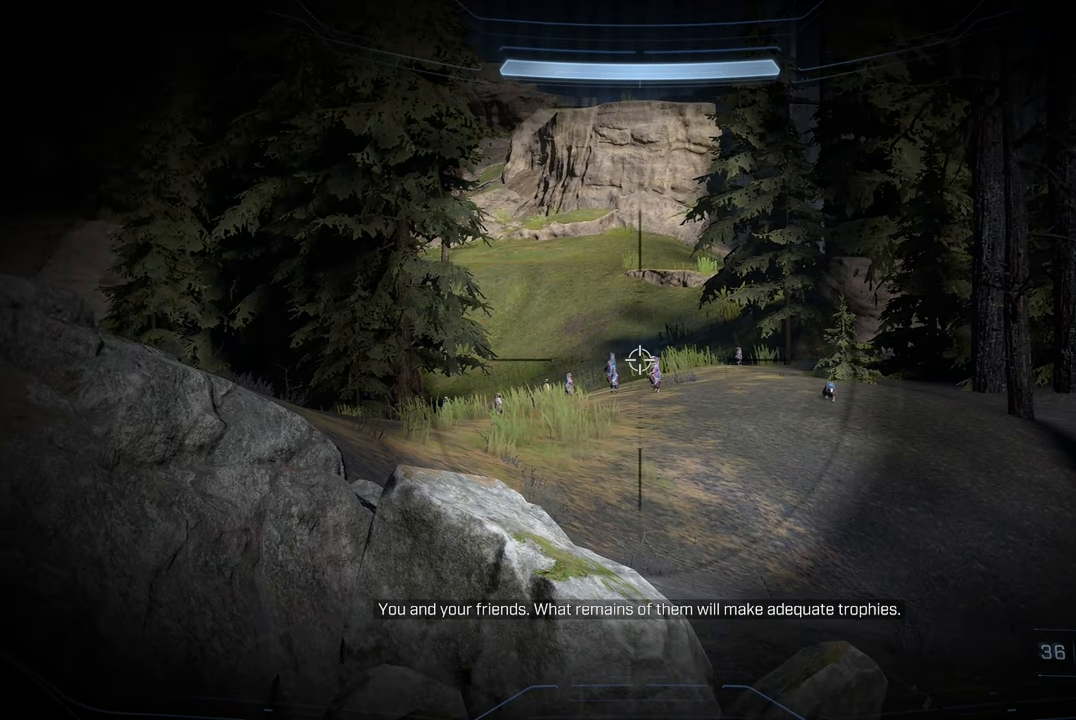
{"buttons": ["L2"], "left_stick": "center", "right_stick": "center", "events": [[67, "right_stick", "down-right"], [200, "right_stick", "center"]]}
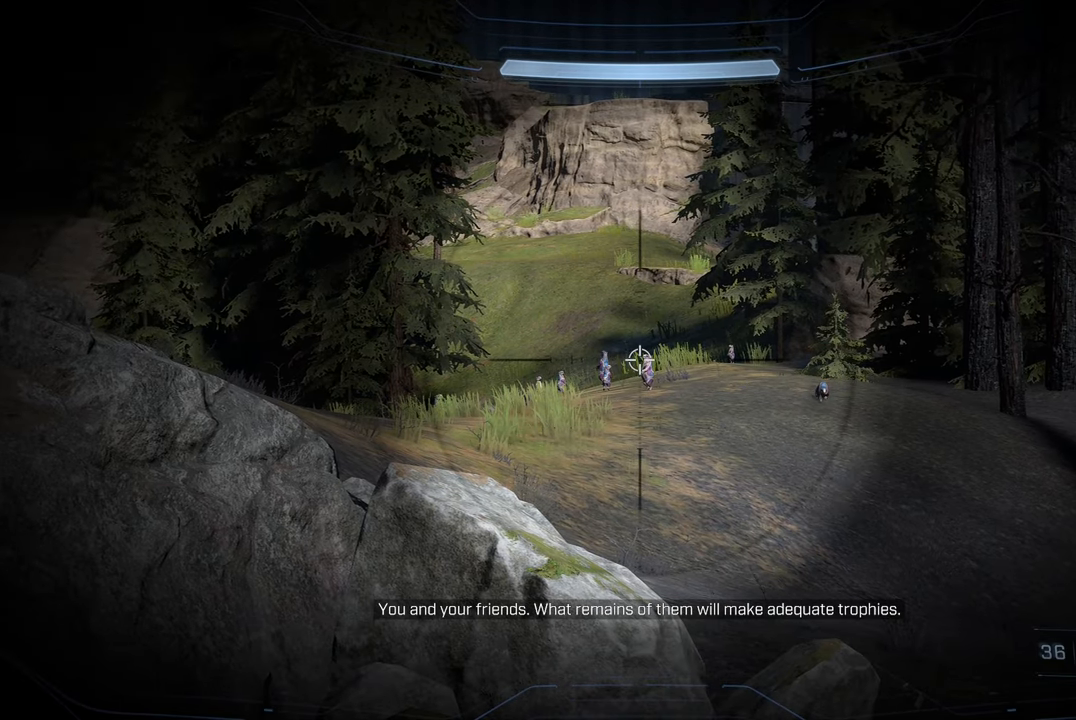
{"buttons": ["L2"], "left_stick": "center", "right_stick": "center", "events": []}
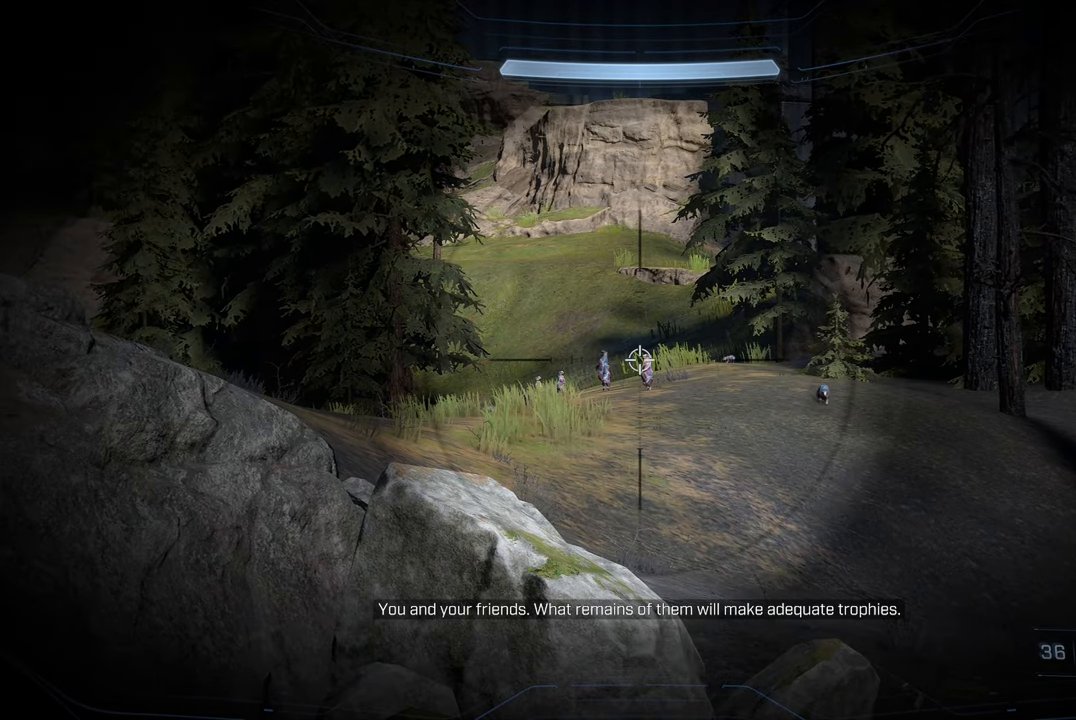
{"buttons": ["L2"], "left_stick": "center", "right_stick": "center", "events": []}
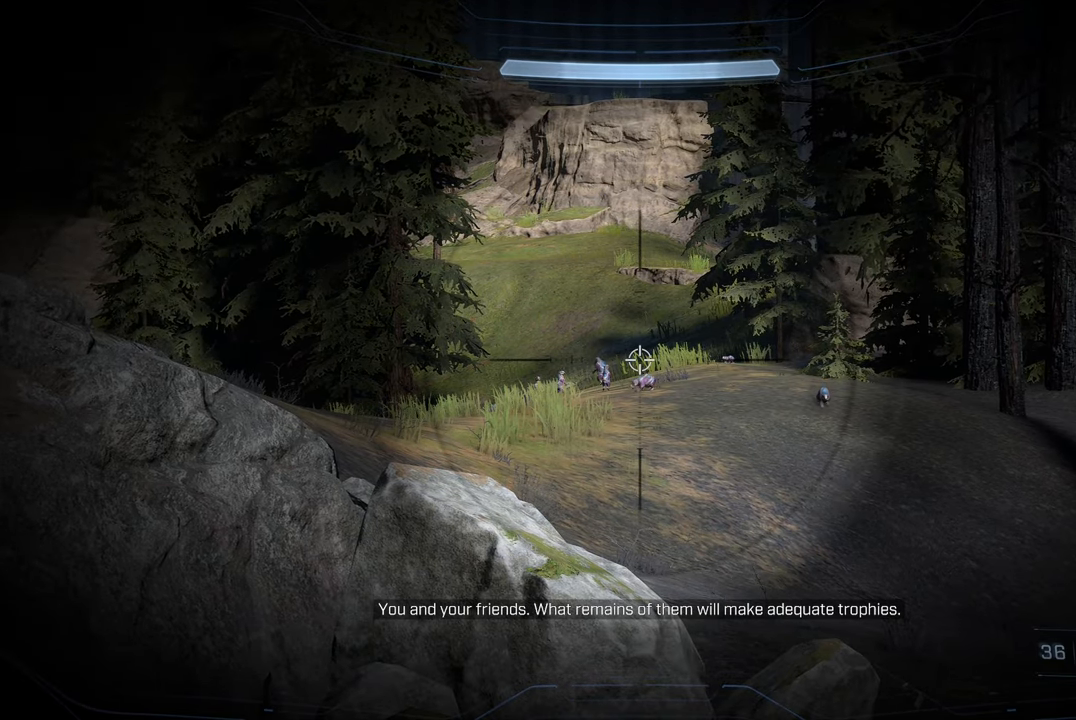
{"buttons": ["L2"], "left_stick": "center", "right_stick": "center", "events": [[250, "right_stick", "down"], [467, "right_stick", "center"]]}